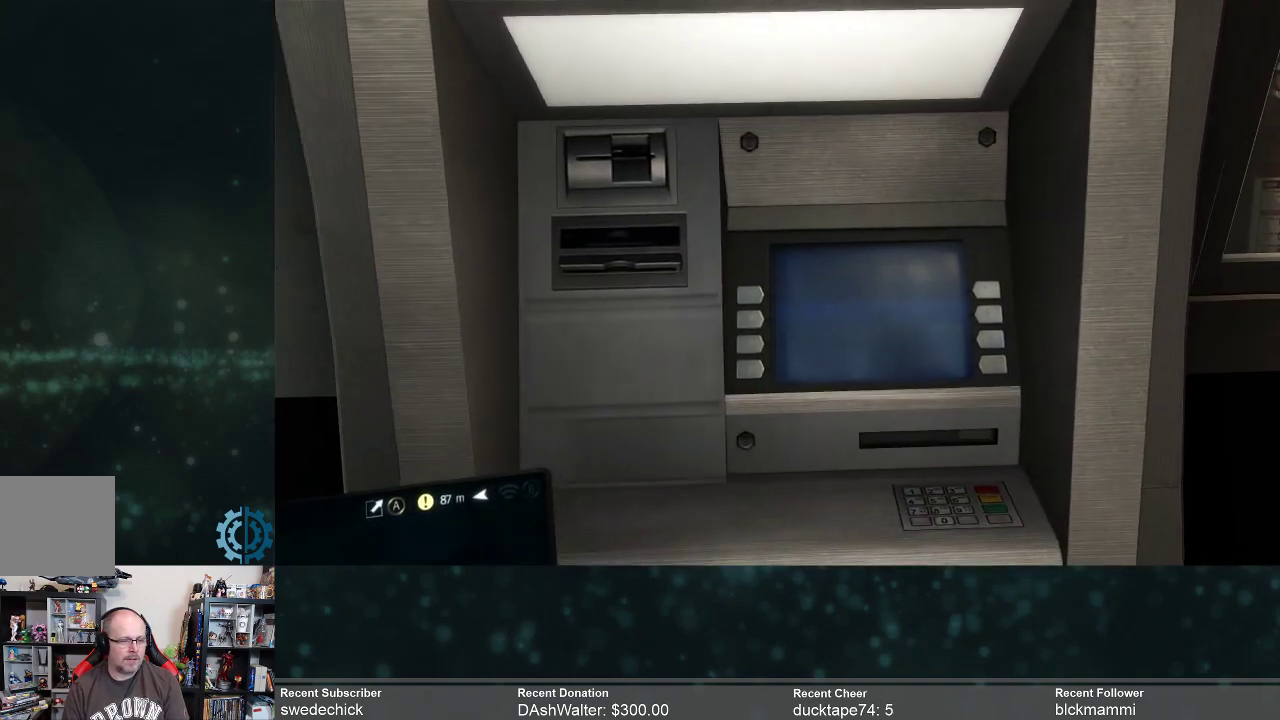
Gameplay with a controller (Xbox layout); each line is a JSON object with the inputs held at the frame after it. "events" lists button and stick changes between this image and that frame as [ms after this image, input, new state], when the widget could be followed in between. Not read: Z.
{"buttons": ["B"], "left_stick": "center", "right_stick": "center", "events": [[300, "B", "down"], [400, "B", "up"], [500, "B", "down"]]}
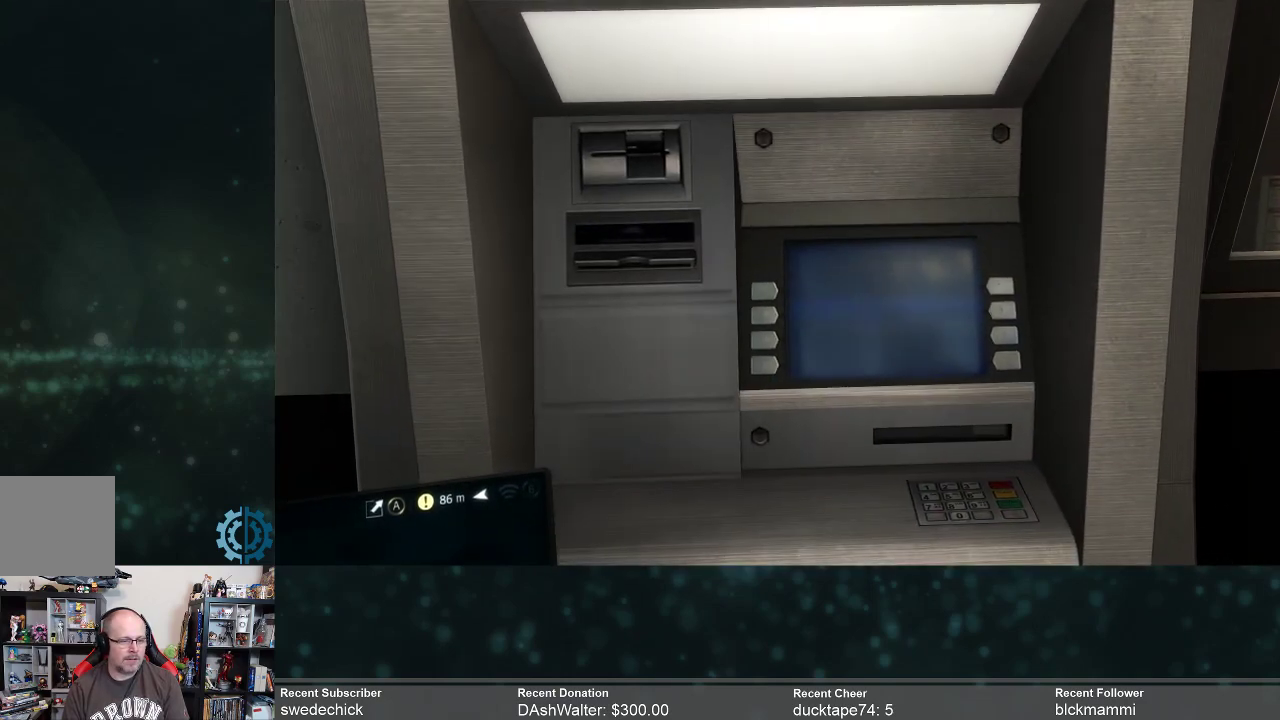
{"buttons": [], "left_stick": "center", "right_stick": "center", "events": [[100, "B", "up"], [167, "B", "down"], [267, "B", "up"], [333, "B", "down"], [400, "B", "up"]]}
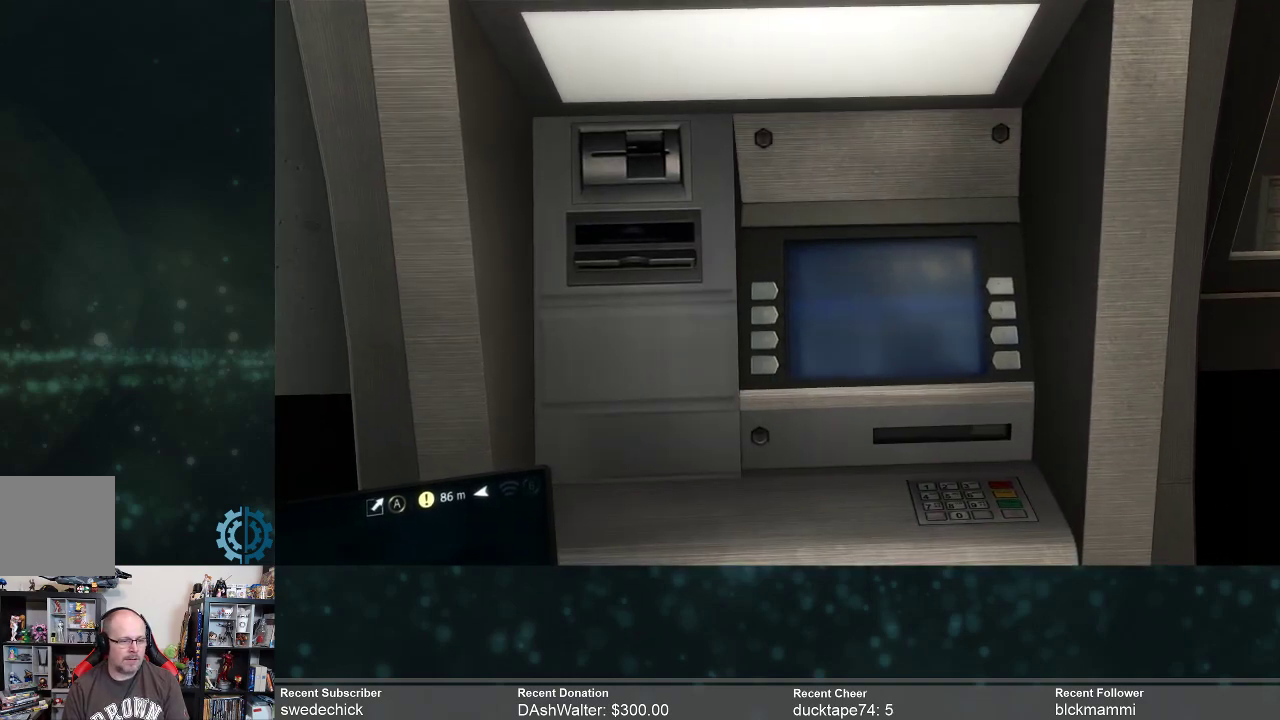
{"buttons": [], "left_stick": "down-left", "right_stick": "center", "events": [[133, "right_stick", "left"], [333, "left_stick", "down-left"], [400, "right_stick", "center"]]}
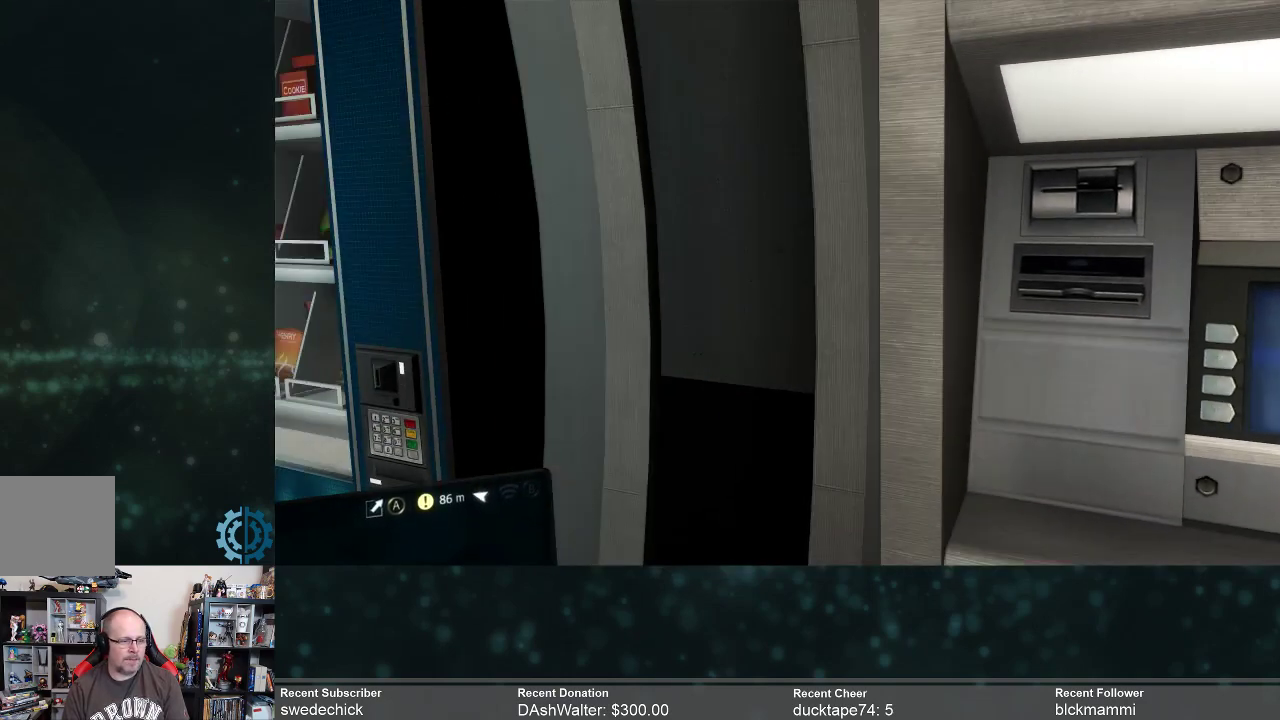
{"buttons": [], "left_stick": "left", "right_stick": "center", "events": [[67, "right_stick", "up"], [267, "right_stick", "center"], [300, "left_stick", "left"]]}
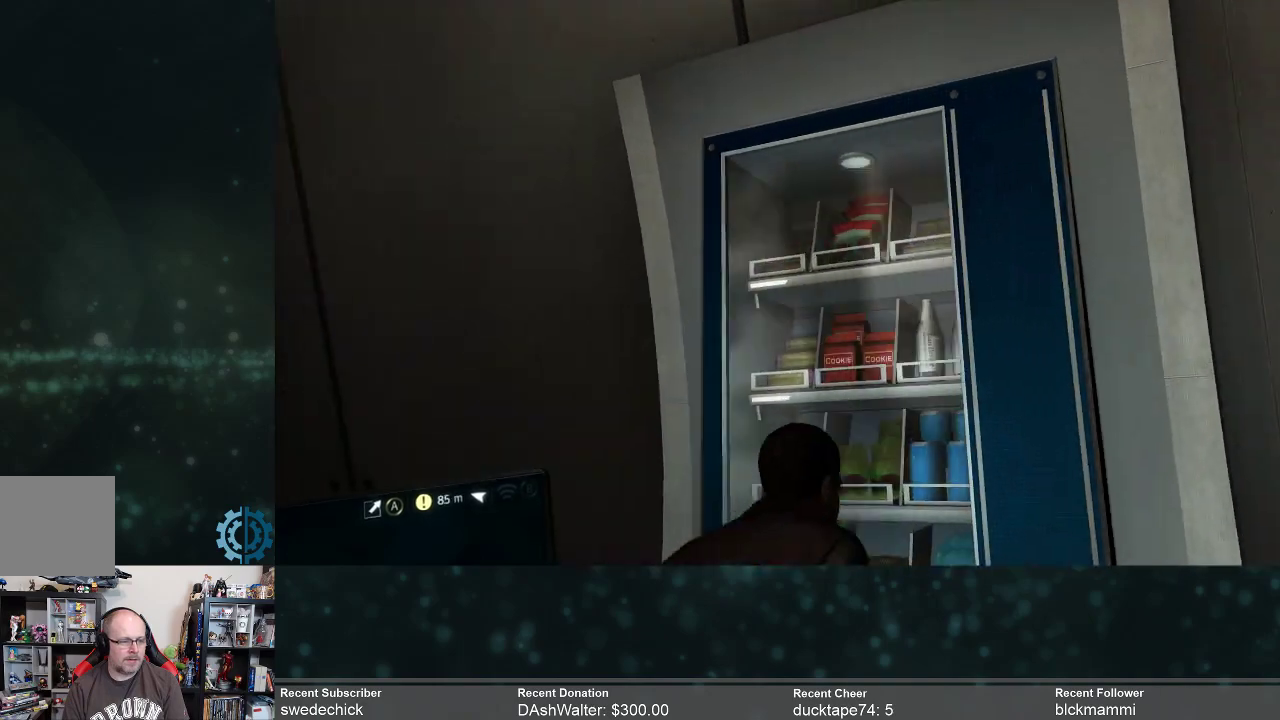
{"buttons": [], "left_stick": "down", "right_stick": "down", "events": [[33, "left_stick", "up-left"], [67, "right_stick", "down-right"], [200, "left_stick", "up"], [267, "right_stick", "center"], [333, "left_stick", "center"], [400, "right_stick", "down"], [500, "left_stick", "down"]]}
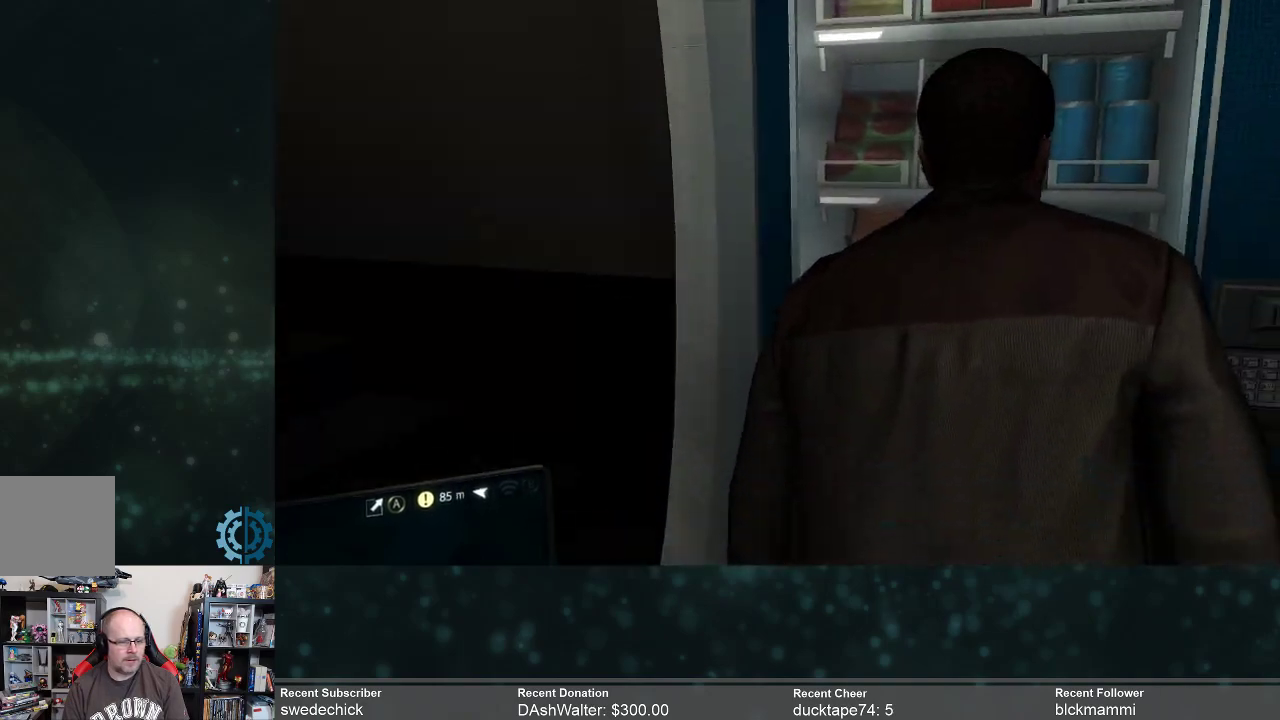
{"buttons": [], "left_stick": "down-left", "right_stick": "up-left", "events": [[100, "right_stick", "left"], [267, "left_stick", "down-left"], [267, "right_stick", "up-left"]]}
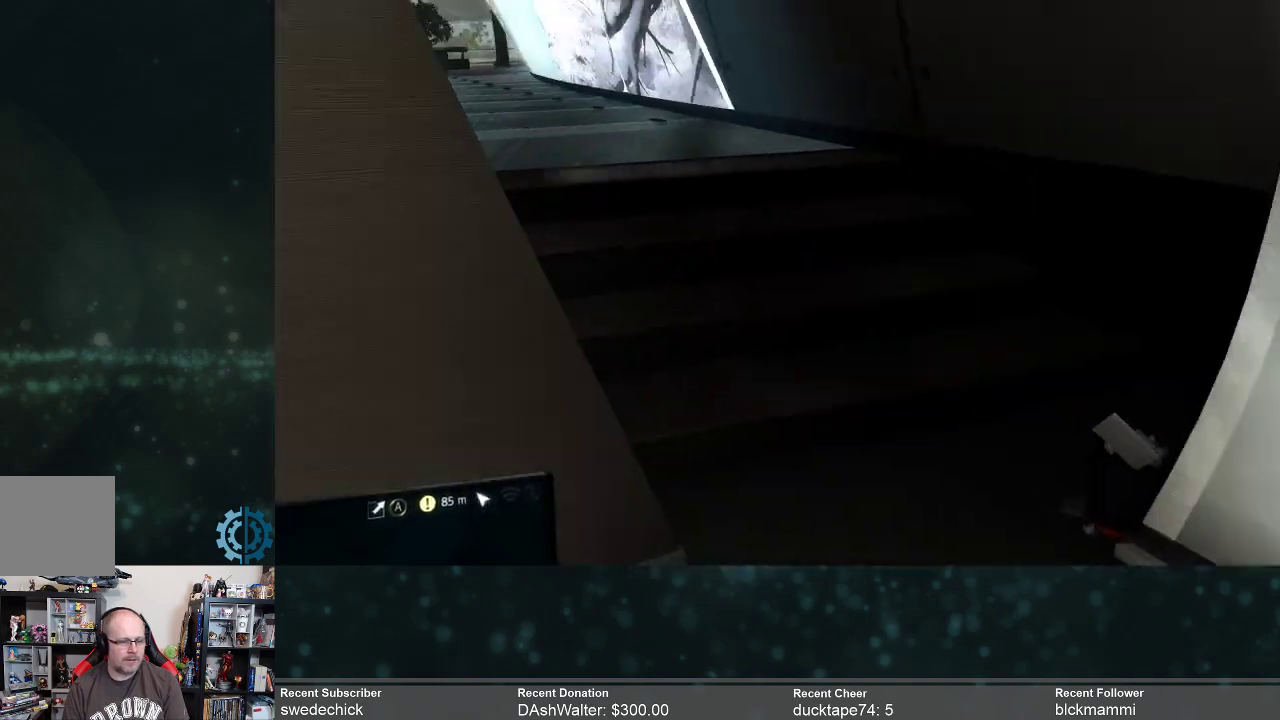
{"buttons": [], "left_stick": "down-left", "right_stick": "center", "events": [[167, "right_stick", "left"], [300, "right_stick", "center"]]}
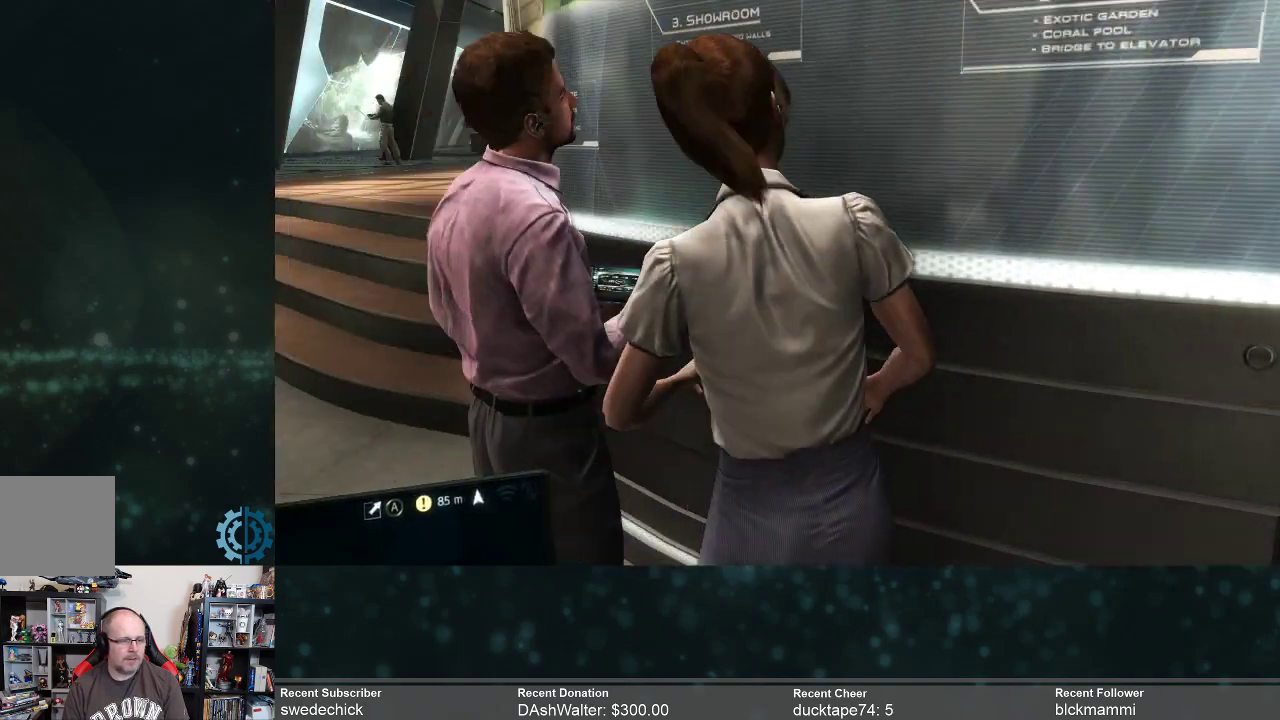
{"buttons": ["R2"], "left_stick": "up-left", "right_stick": "center", "events": [[67, "left_stick", "left"], [333, "left_stick", "up-left"], [367, "R2", "down"]]}
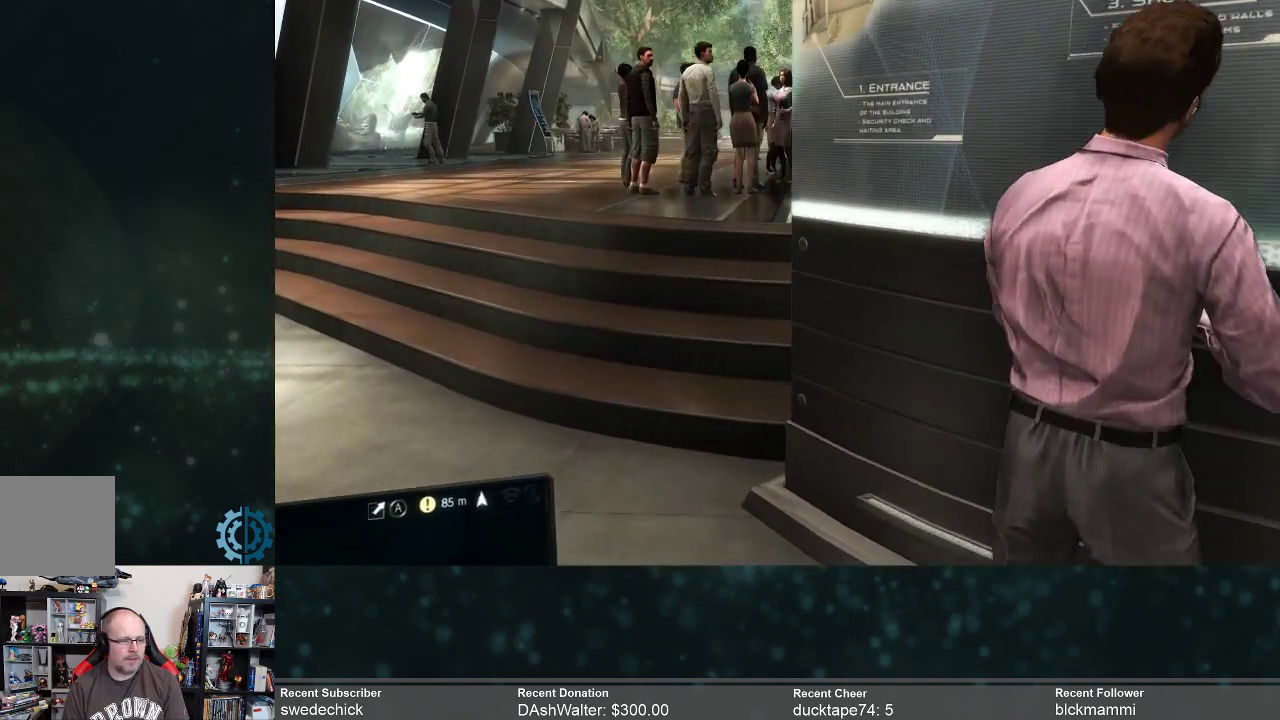
{"buttons": ["R2"], "left_stick": "center", "right_stick": "center", "events": [[67, "right_stick", "right"], [133, "left_stick", "left"], [200, "right_stick", "up-right"], [233, "left_stick", "down-left"], [300, "right_stick", "center"], [333, "left_stick", "center"]]}
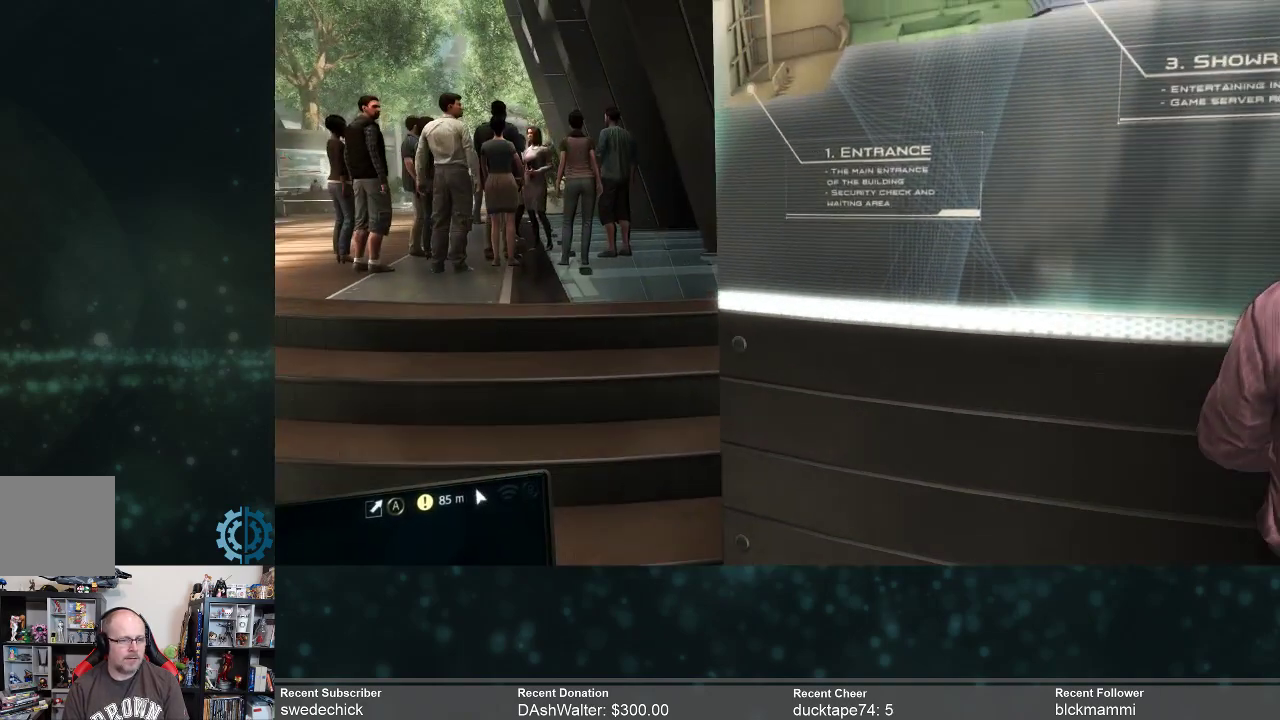
{"buttons": ["R2"], "left_stick": "center", "right_stick": "up", "events": [[300, "right_stick", "up"]]}
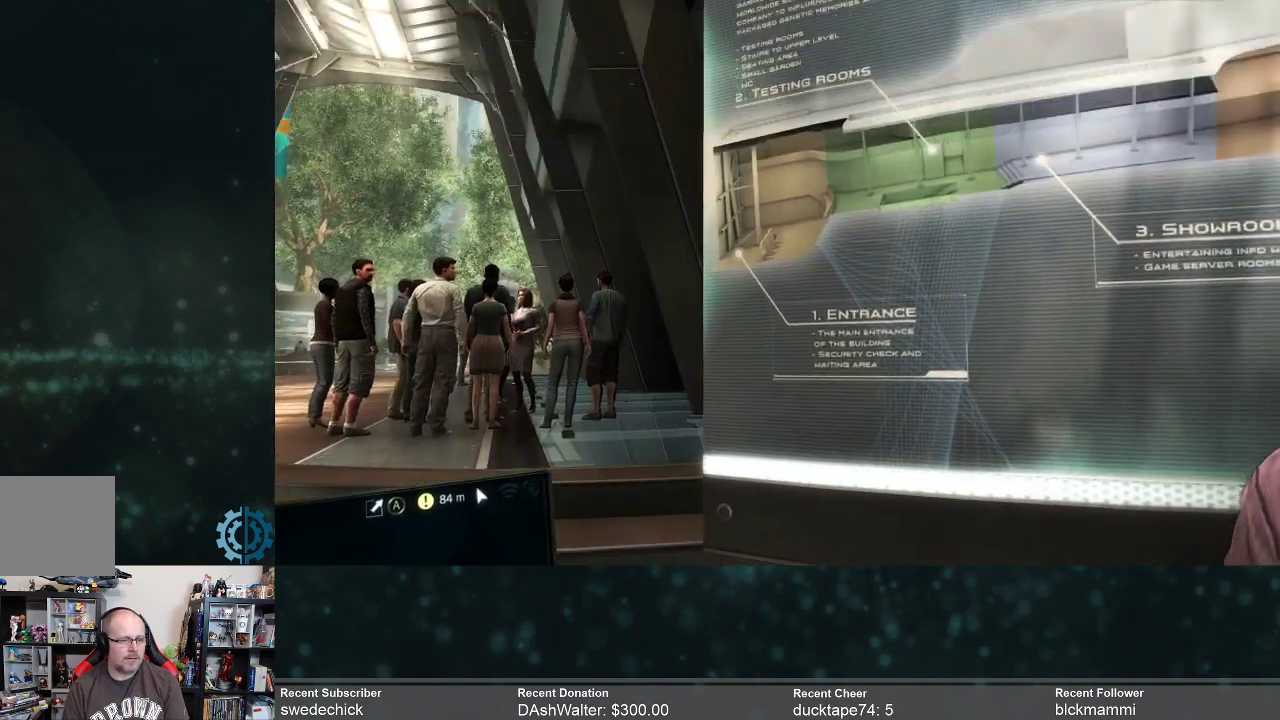
{"buttons": ["R2"], "left_stick": "up-right", "right_stick": "down-left", "events": [[33, "right_stick", "center"], [133, "right_stick", "down-left"], [500, "left_stick", "up-right"]]}
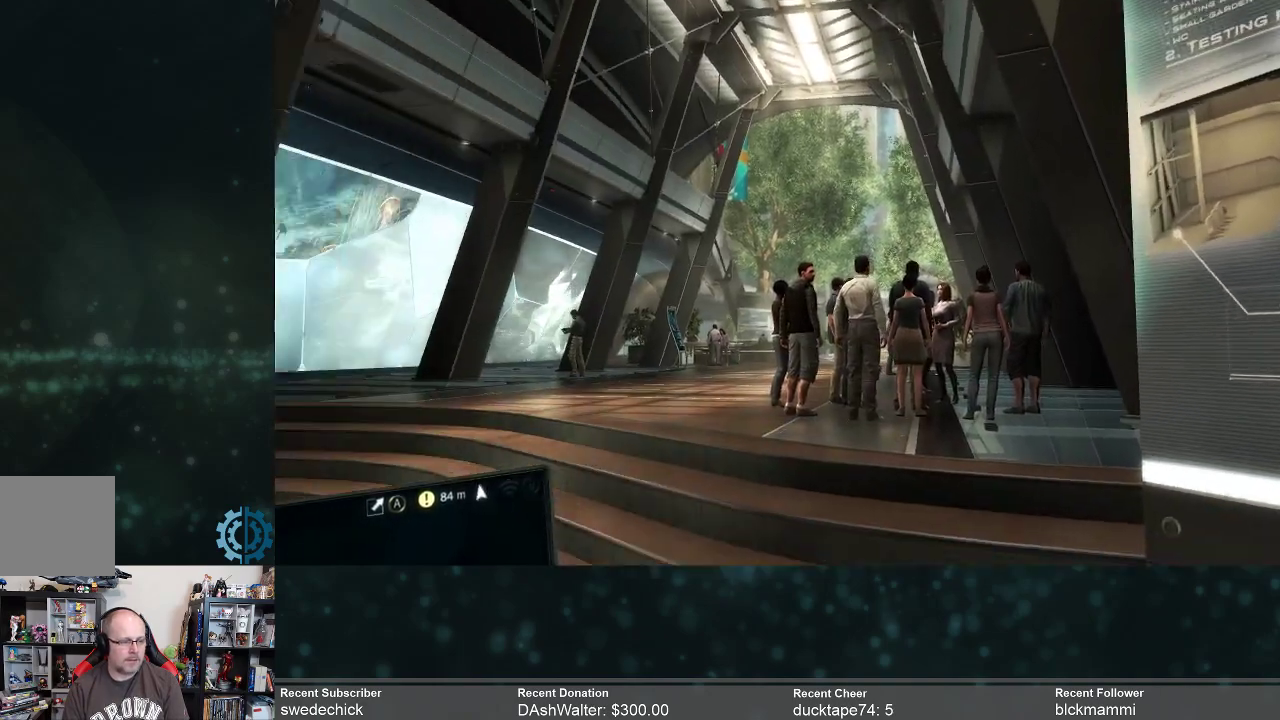
{"buttons": ["R2"], "left_stick": "center", "right_stick": "right", "events": [[200, "right_stick", "center"], [400, "left_stick", "center"], [467, "right_stick", "right"]]}
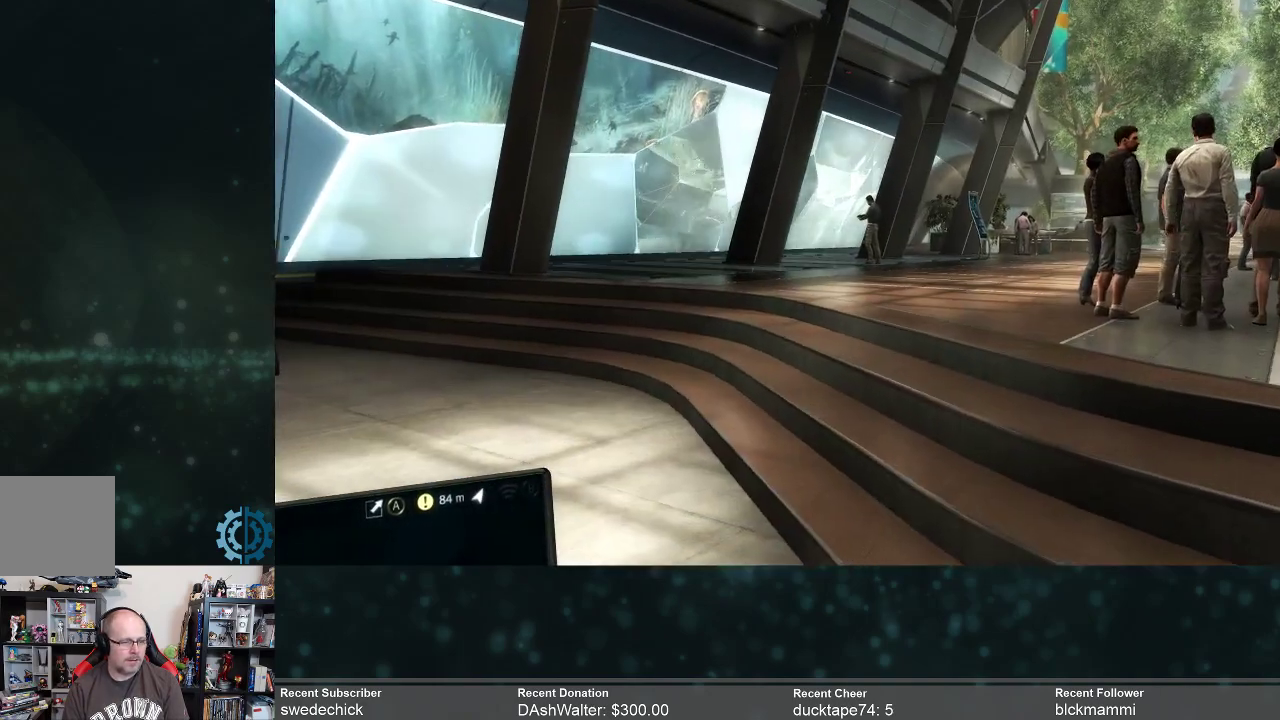
{"buttons": ["R2"], "left_stick": "right", "right_stick": "right", "events": [[67, "left_stick", "down"], [133, "left_stick", "down-right"], [367, "left_stick", "right"]]}
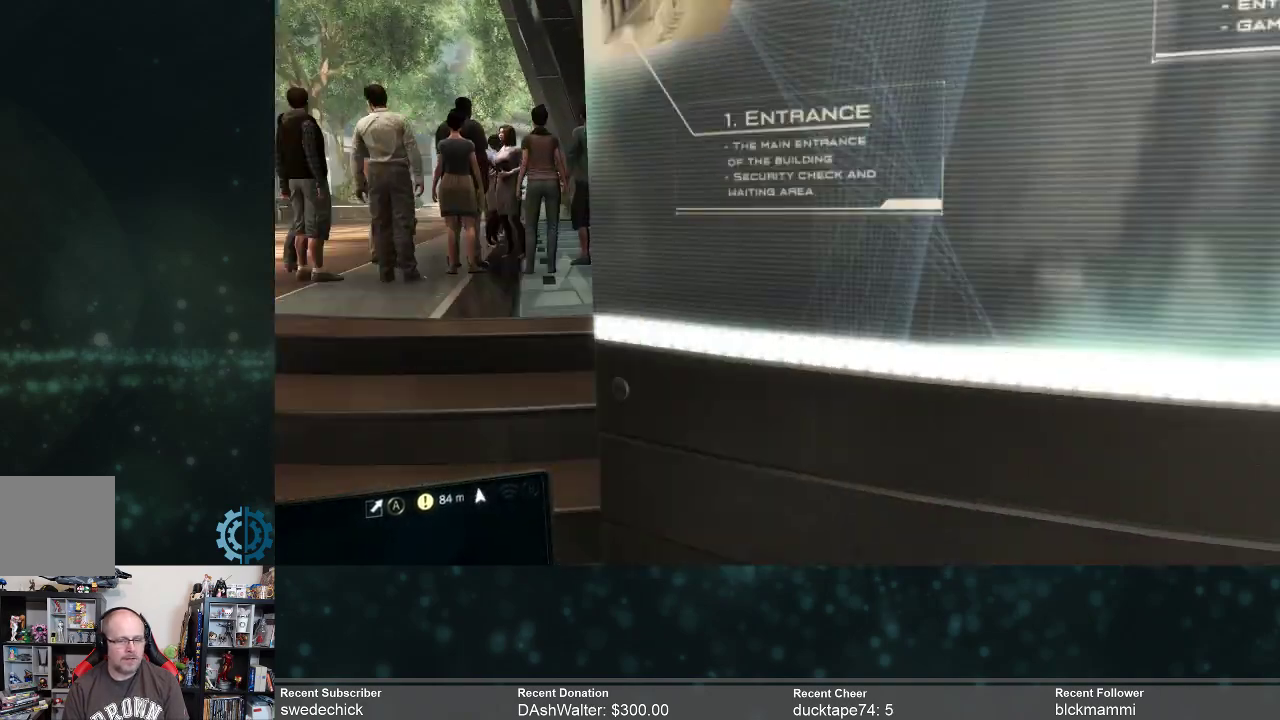
{"buttons": ["R2"], "left_stick": "center", "right_stick": "center", "events": [[167, "right_stick", "center"], [300, "left_stick", "center"]]}
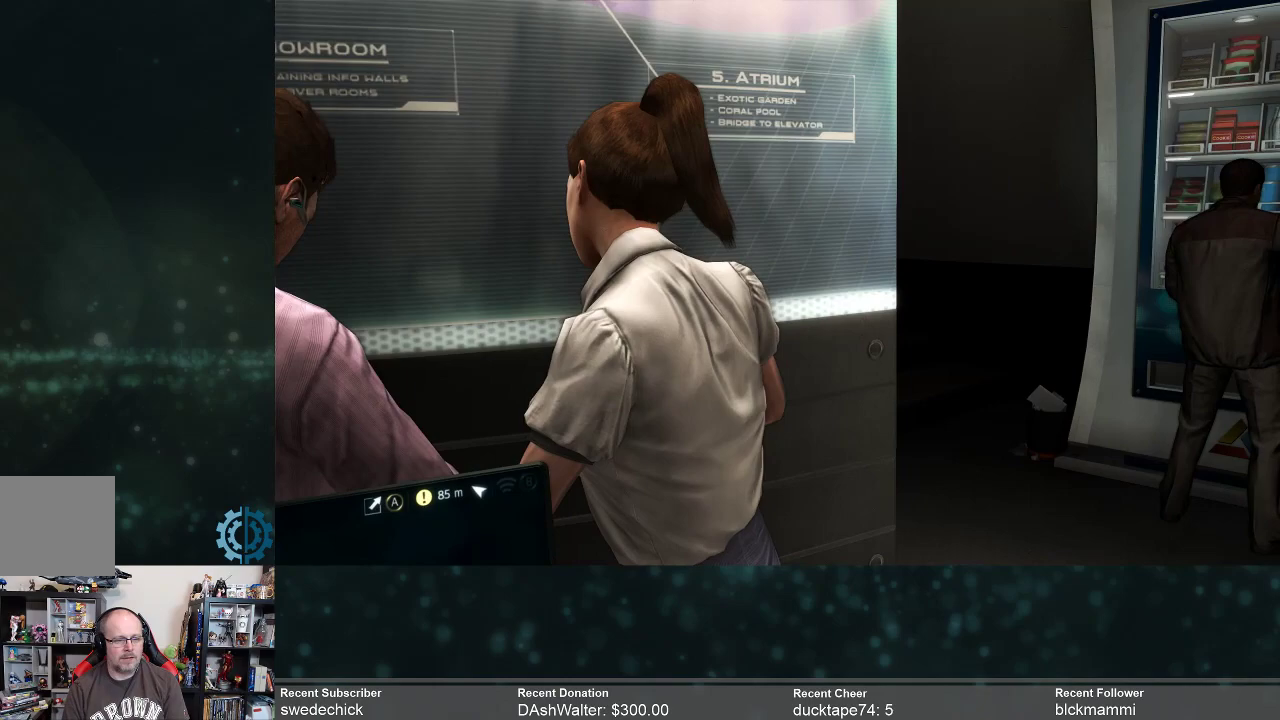
{"buttons": ["R2"], "left_stick": "center", "right_stick": "center", "events": [[67, "right_stick", "left"], [200, "left_stick", "down-left"], [267, "left_stick", "down"], [267, "right_stick", "center"], [367, "left_stick", "center"]]}
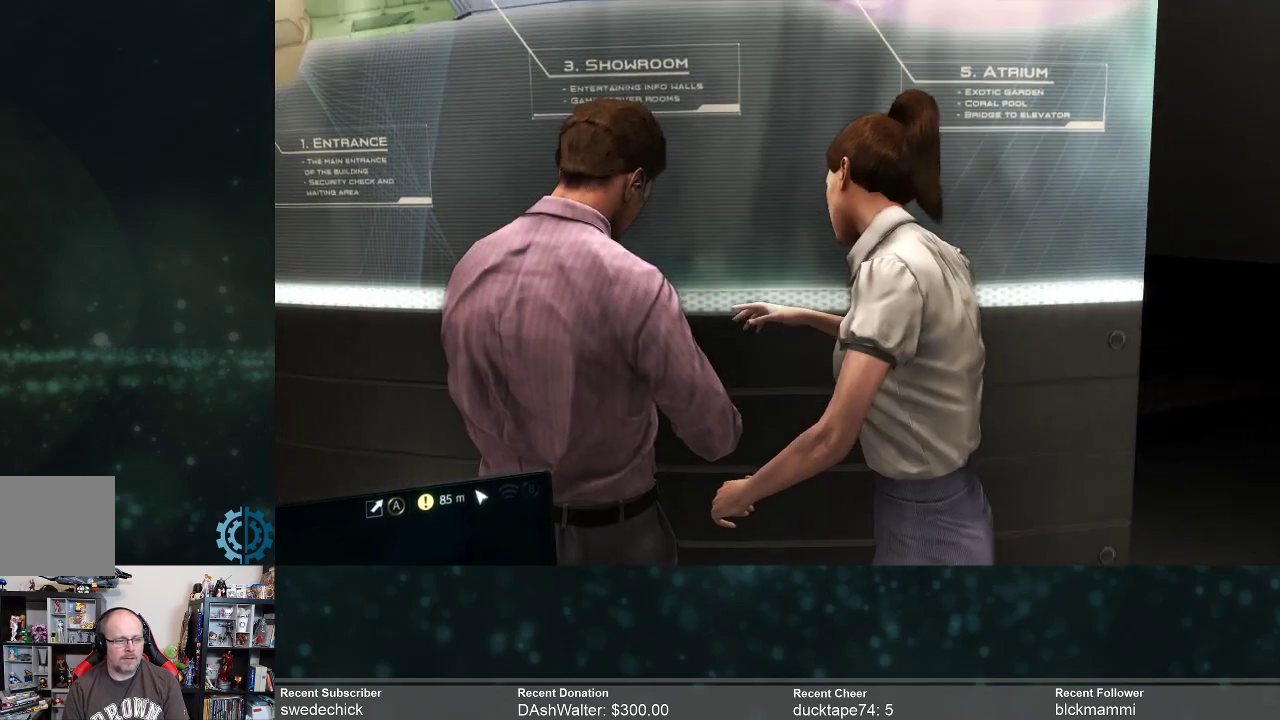
{"buttons": ["R2"], "left_stick": "down", "right_stick": "center", "events": [[167, "left_stick", "down"]]}
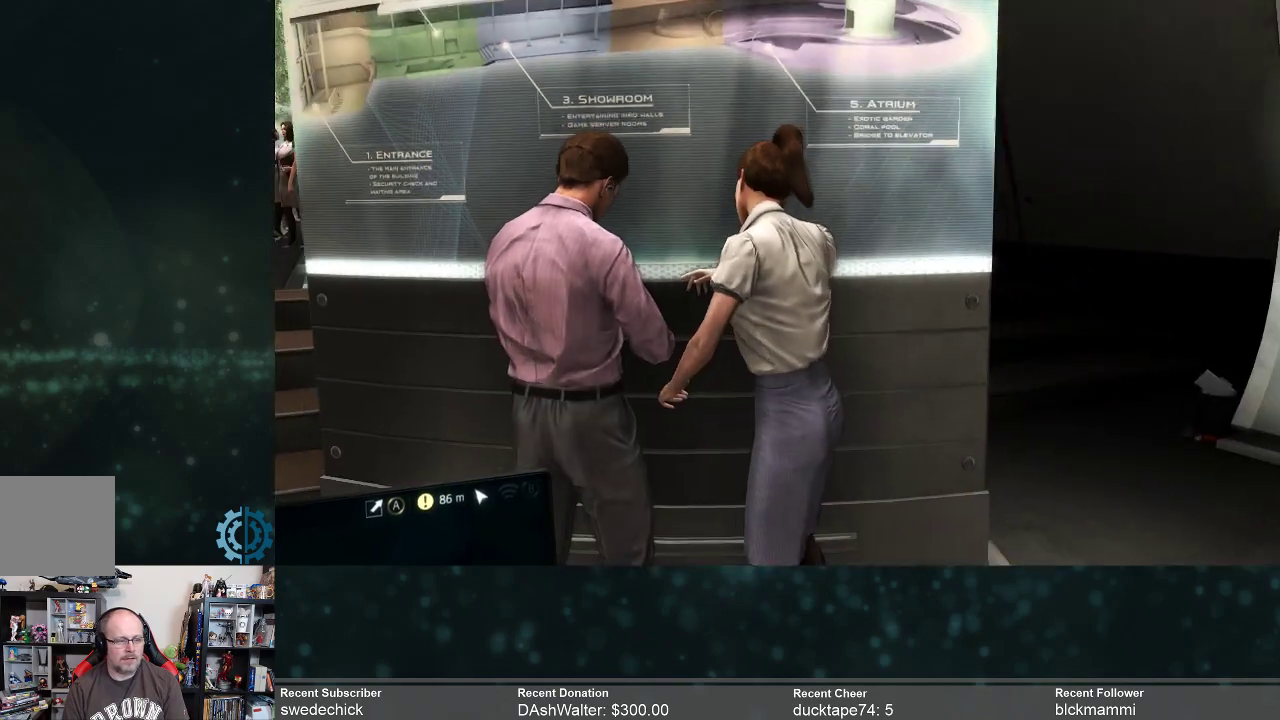
{"buttons": ["R2"], "left_stick": "center", "right_stick": "center", "events": [[33, "left_stick", "center"]]}
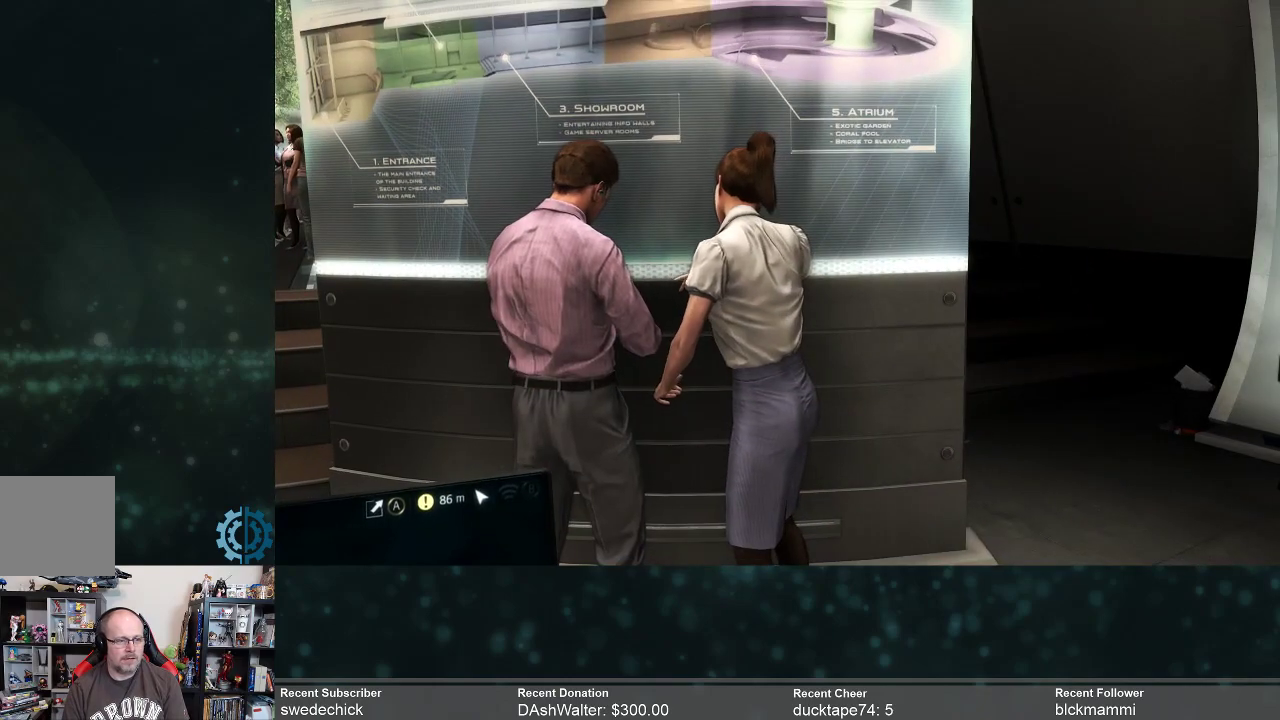
{"buttons": ["R2"], "left_stick": "center", "right_stick": "center", "events": [[167, "right_stick", "up"], [333, "right_stick", "center"]]}
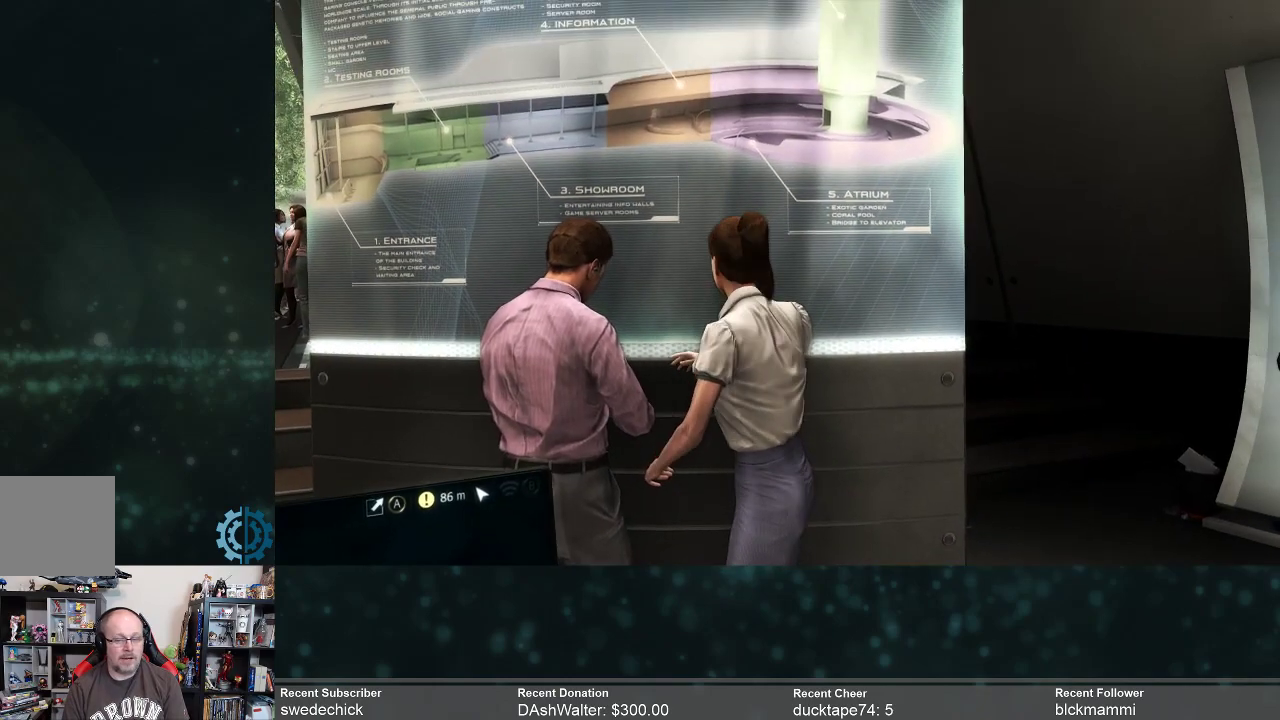
{"buttons": ["R2"], "left_stick": "center", "right_stick": "left", "events": [[367, "right_stick", "left"]]}
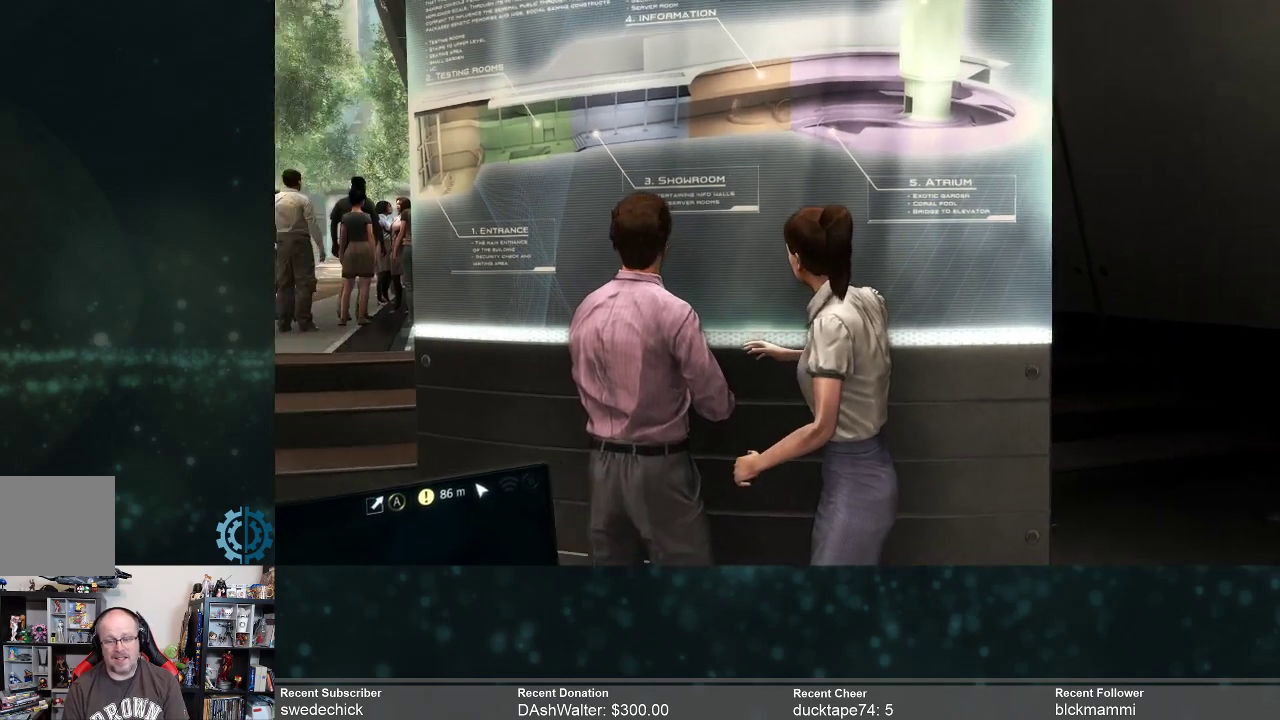
{"buttons": ["R2"], "left_stick": "up-right", "right_stick": "left", "events": [[467, "left_stick", "up-right"]]}
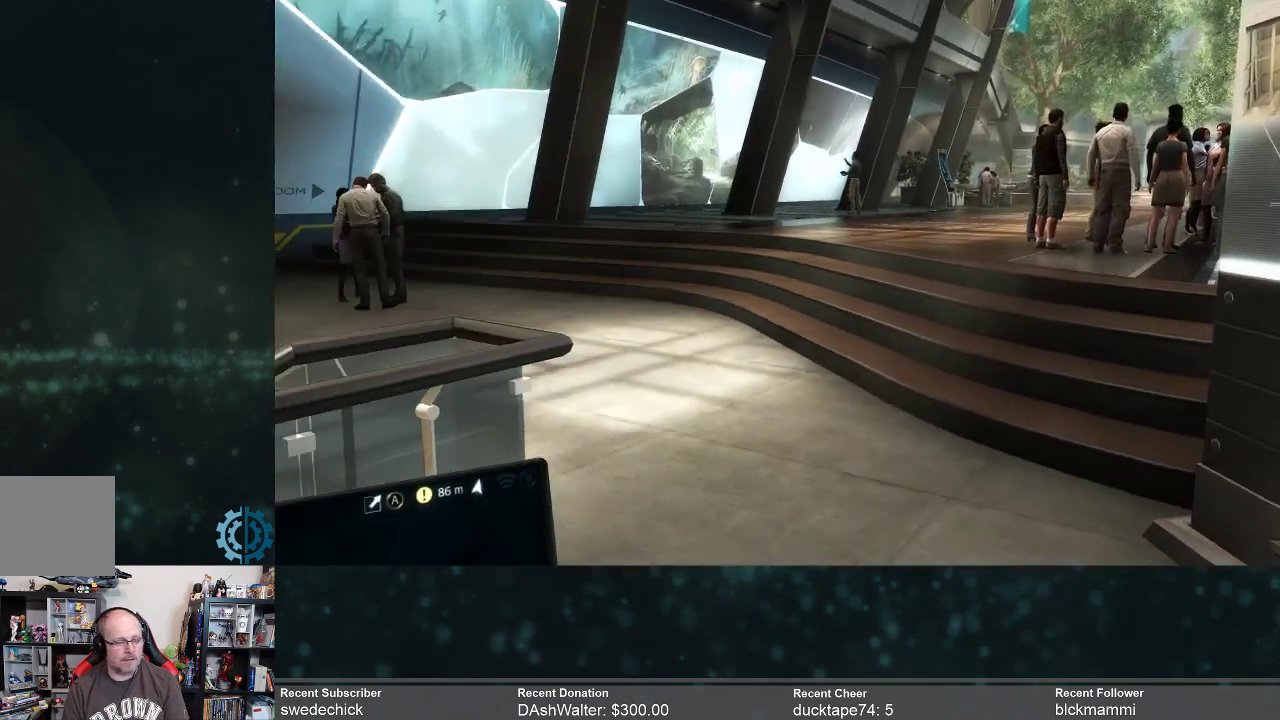
{"buttons": ["R2"], "left_stick": "up-right", "right_stick": "left", "events": [[167, "right_stick", "center"], [333, "right_stick", "left"]]}
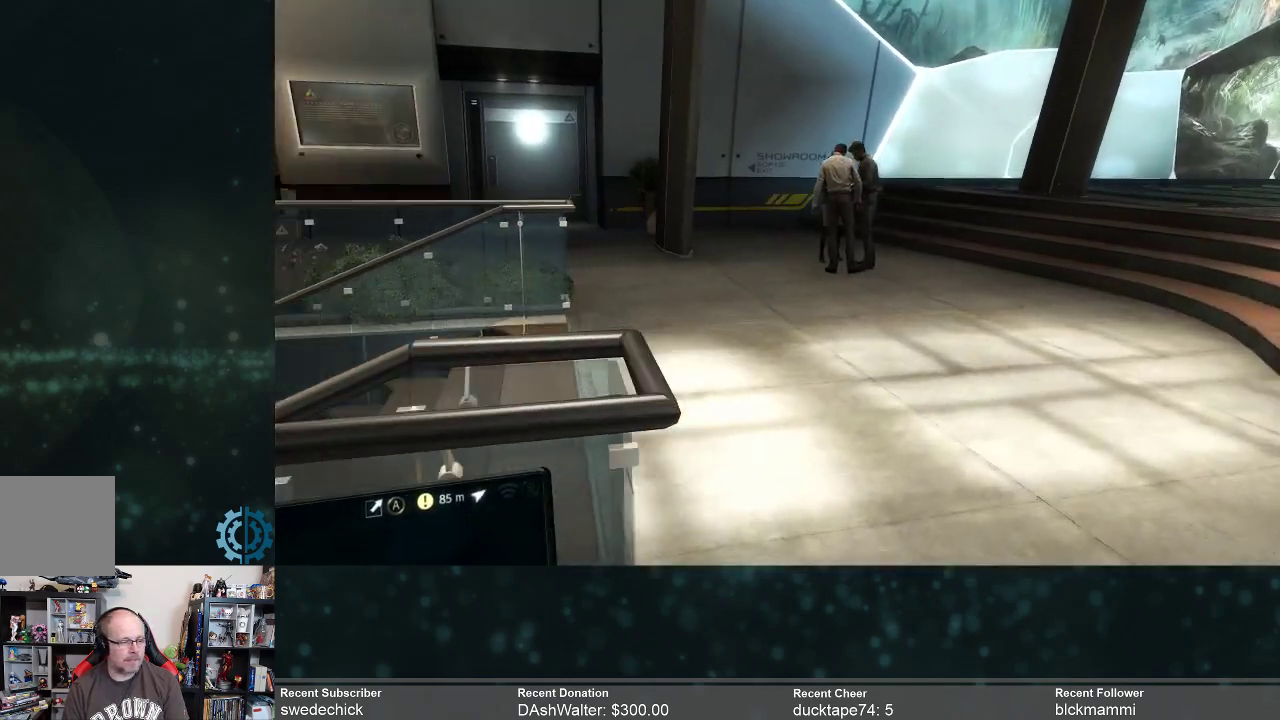
{"buttons": ["R2"], "left_stick": "up-right", "right_stick": "left", "events": [[33, "right_stick", "center"], [133, "right_stick", "left"]]}
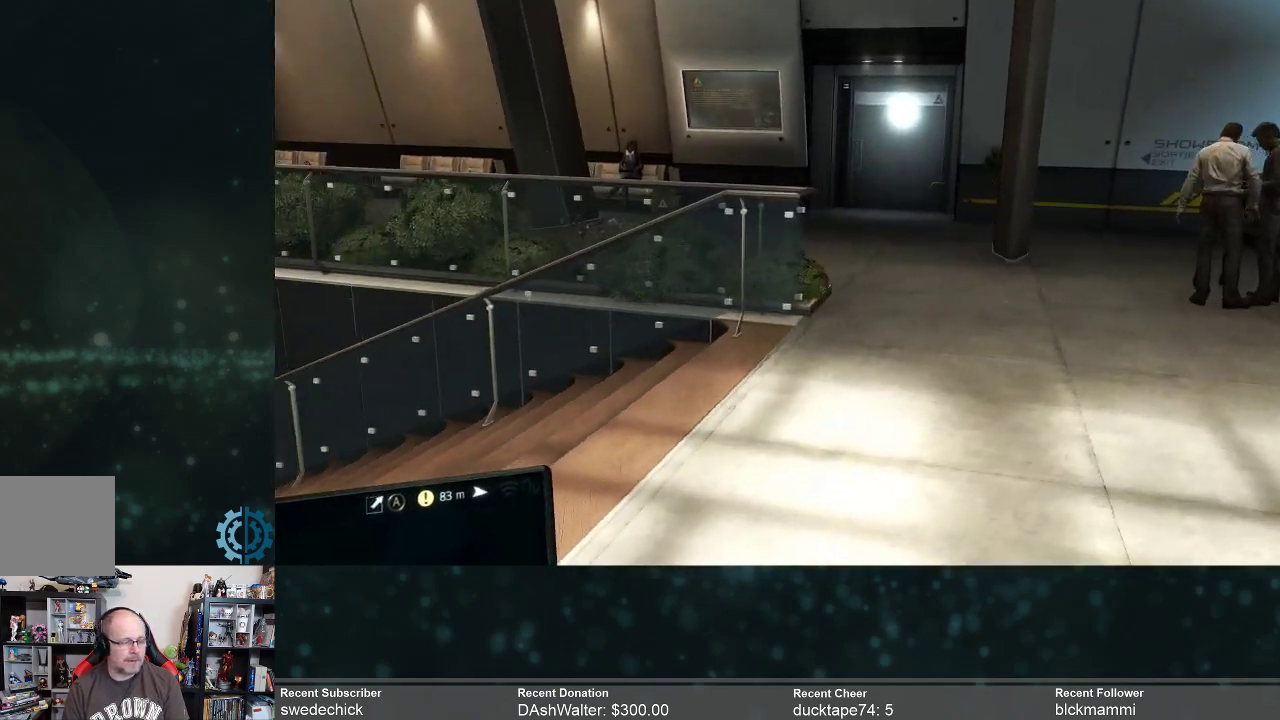
{"buttons": ["R2"], "left_stick": "up-right", "right_stick": "center", "events": [[367, "right_stick", "center"]]}
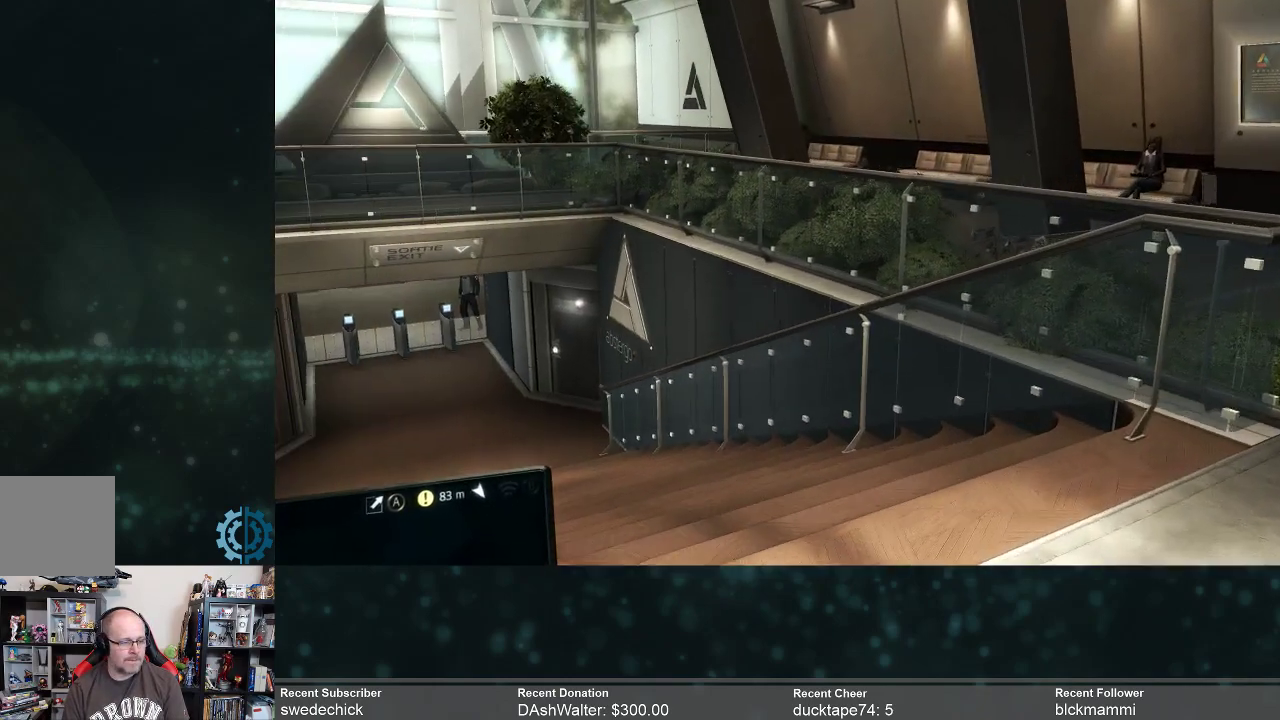
{"buttons": ["R2"], "left_stick": "up-right", "right_stick": "center", "events": [[33, "right_stick", "left"], [333, "right_stick", "center"]]}
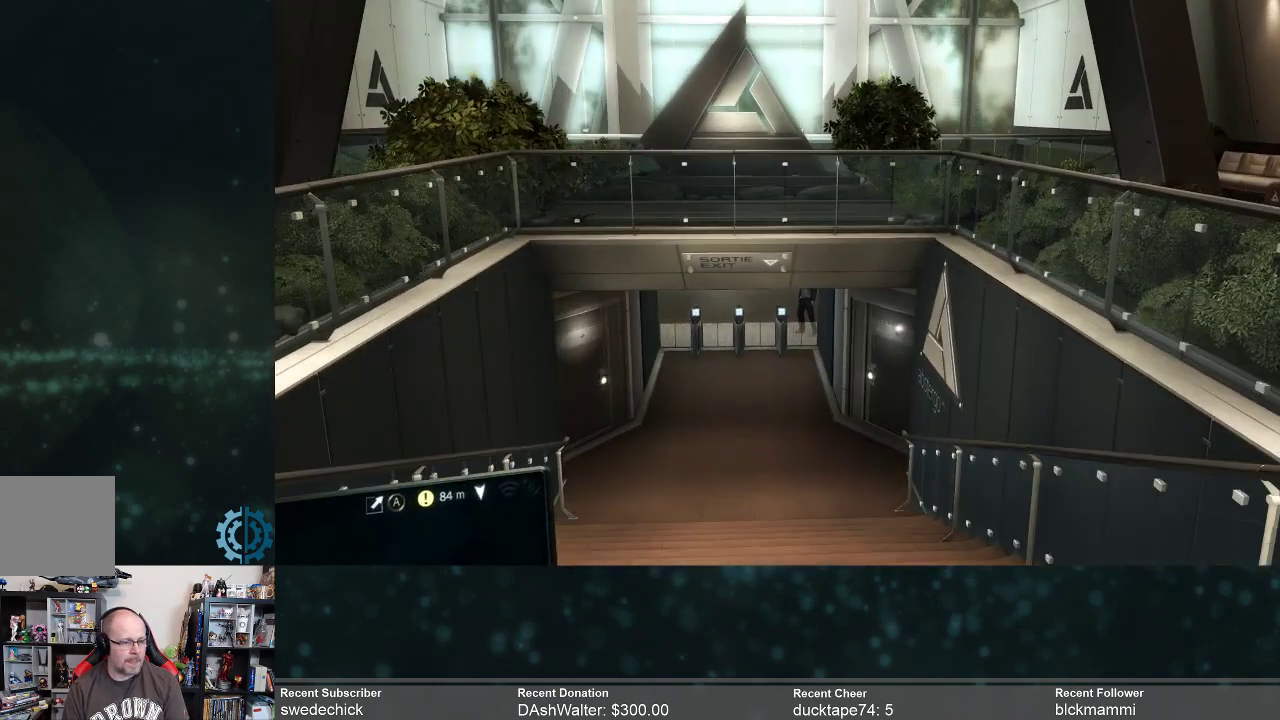
{"buttons": ["R2"], "left_stick": "up", "right_stick": "center", "events": [[333, "left_stick", "up"]]}
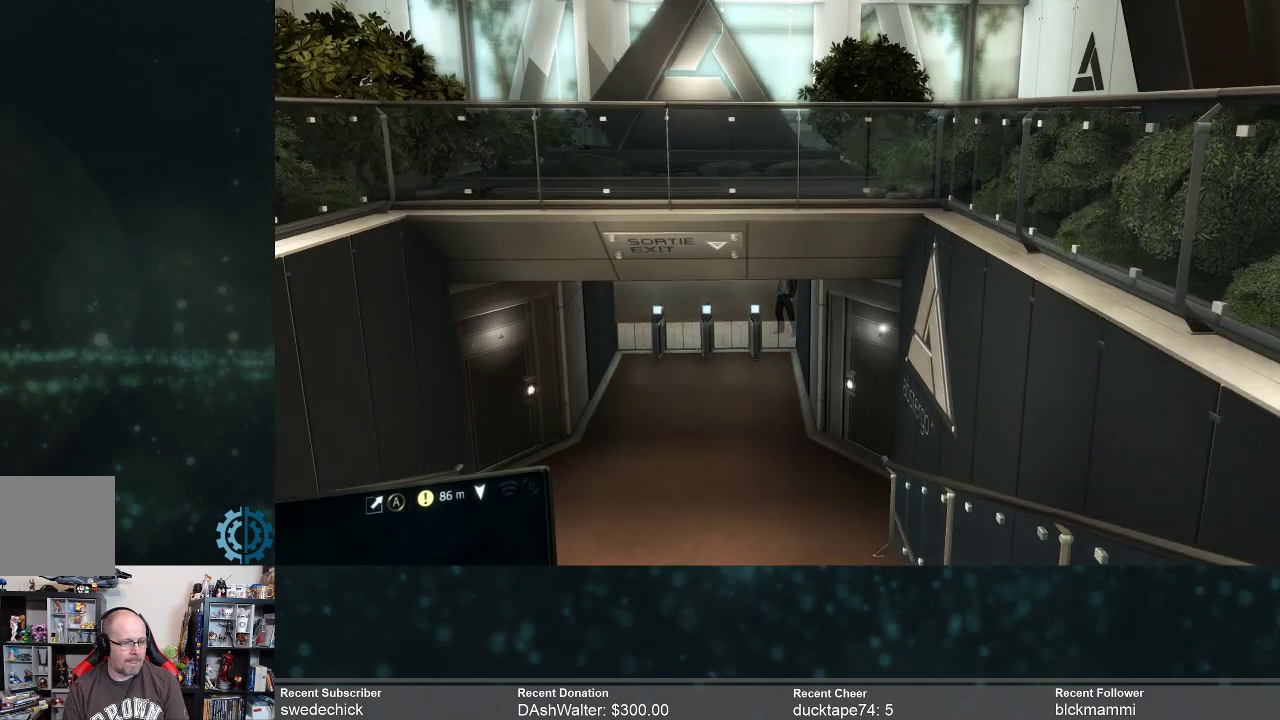
{"buttons": ["R2"], "left_stick": "up", "right_stick": "center", "events": []}
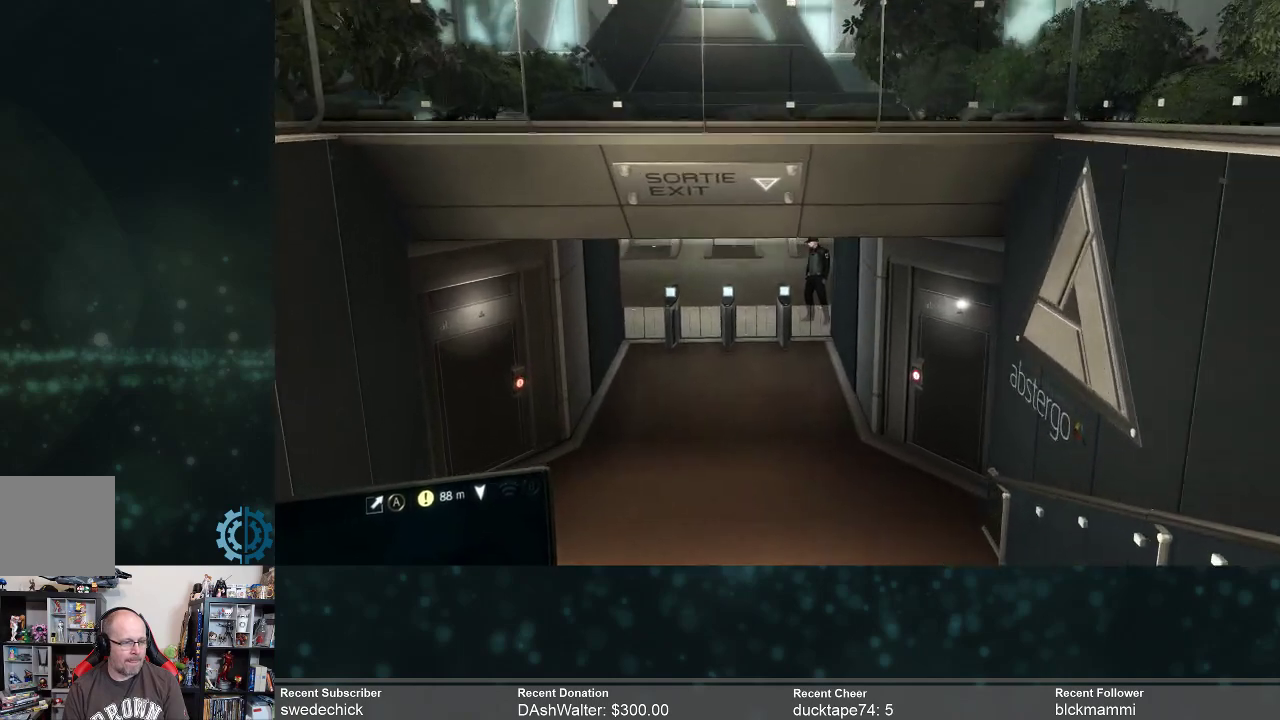
{"buttons": ["R2"], "left_stick": "up", "right_stick": "center", "events": []}
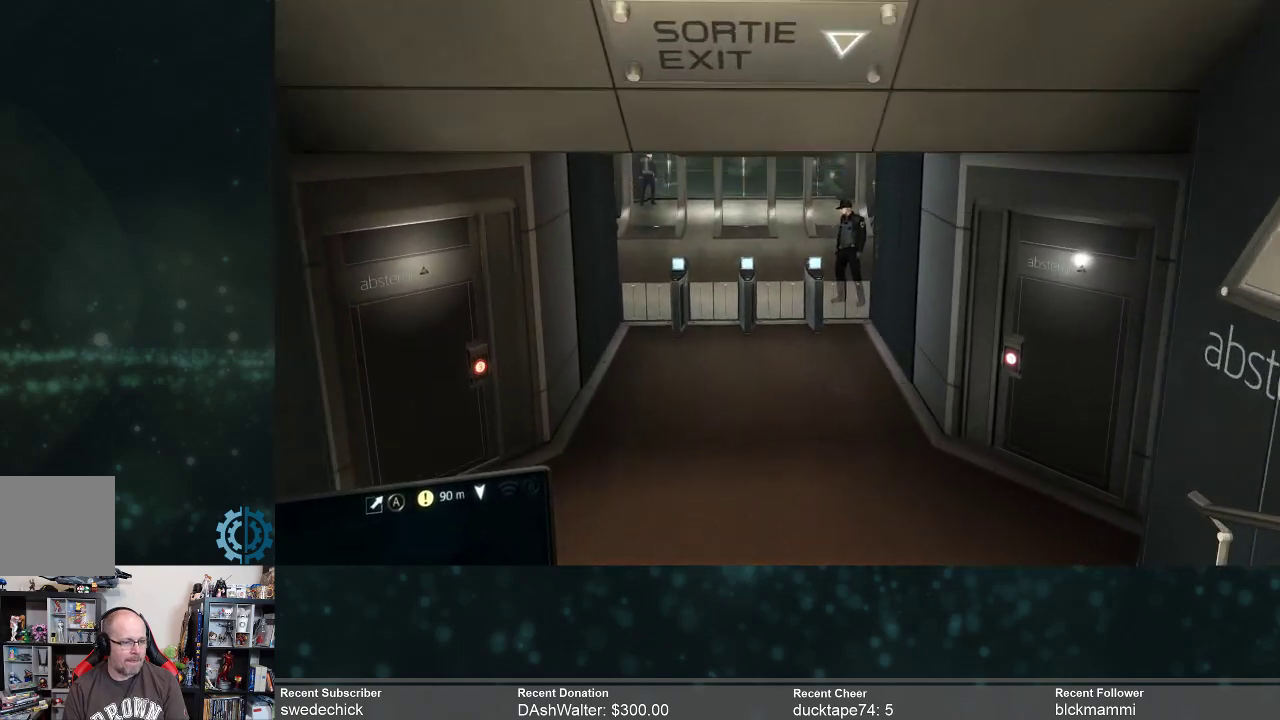
{"buttons": ["R2"], "left_stick": "up", "right_stick": "center", "events": []}
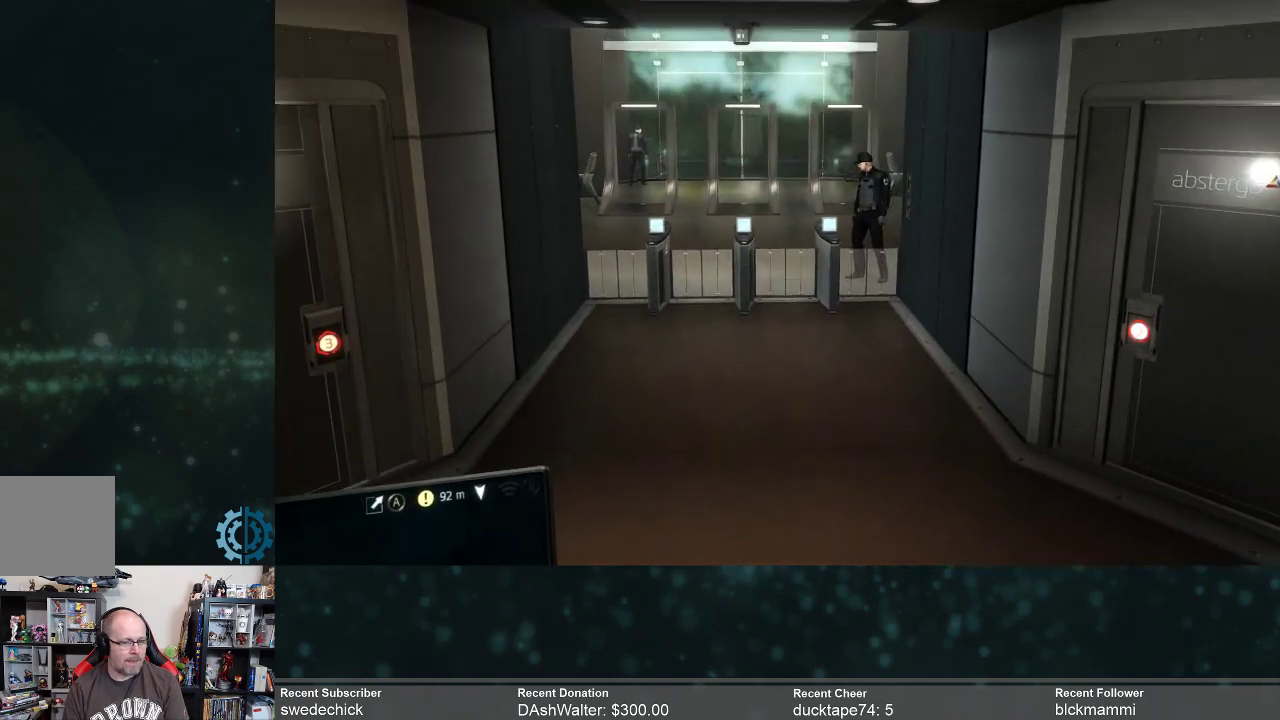
{"buttons": ["R2"], "left_stick": "up", "right_stick": "center", "events": []}
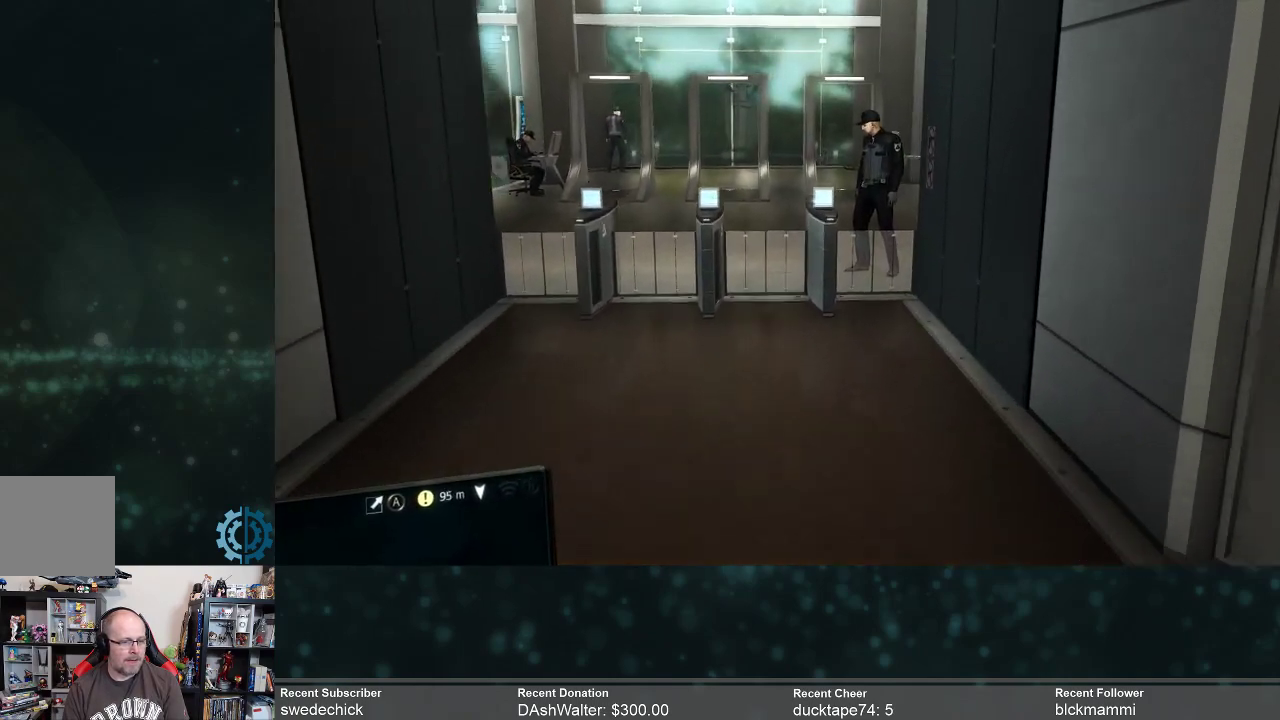
{"buttons": ["R2"], "left_stick": "up", "right_stick": "center", "events": []}